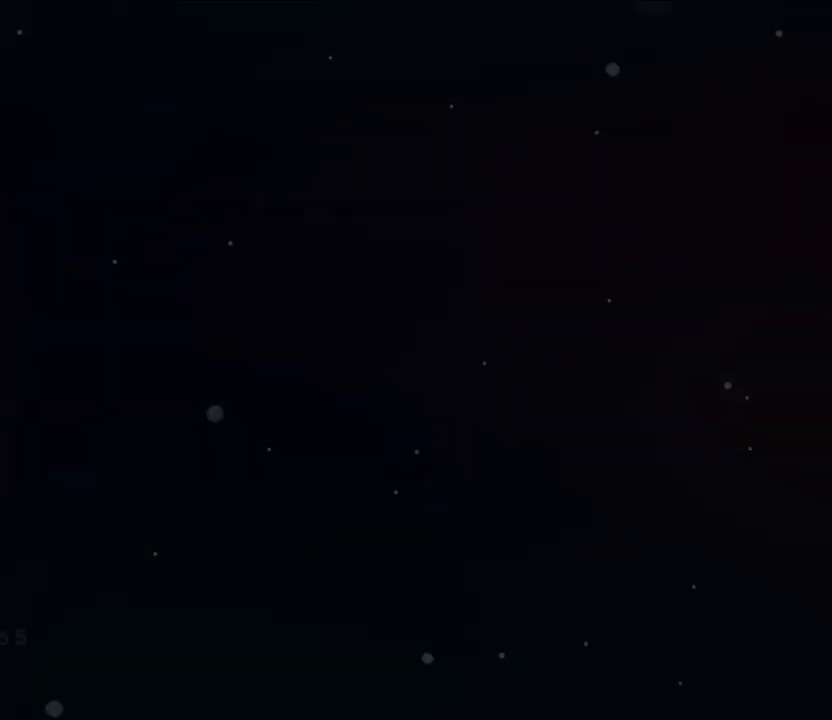
Gameplay with a controller (Nintendo layout); each line is a JSON object with the inputs held at the frame after it. "events" lists button and stick changes between this image and that frame as [ms after this image, input, new state], when the widget could be followed in between. Not read: L1 L3 R1 R3 right_stick.
{"buttons": ["A"], "left_stick": "center", "events": [[250, "A", "down"], [400, "A", "up"], [450, "A", "down"]]}
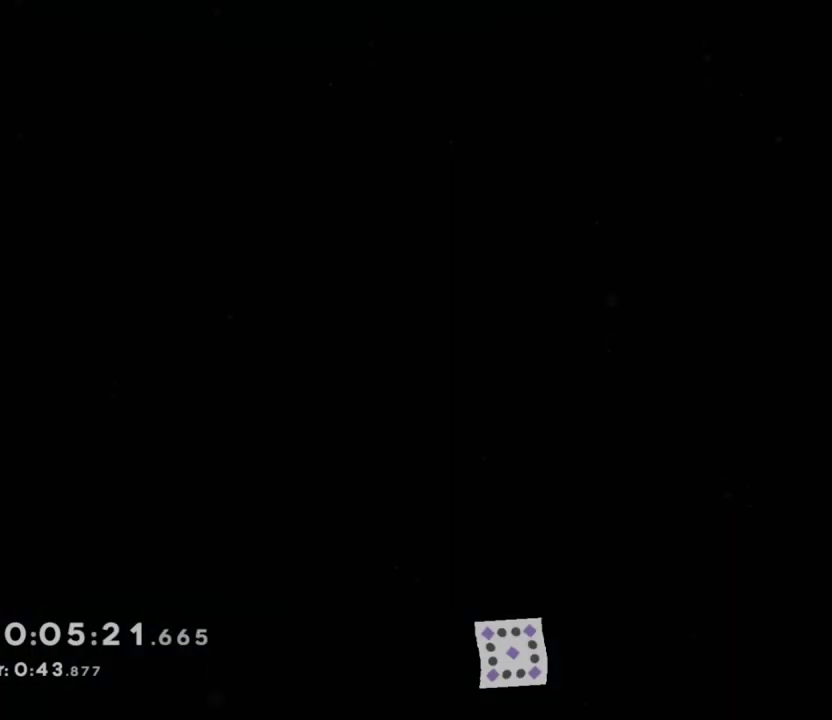
{"buttons": ["A"], "left_stick": "center", "events": [[83, "A", "up"], [133, "A", "down"], [233, "A", "up"], [317, "A", "down"], [417, "A", "up"], [483, "A", "down"]]}
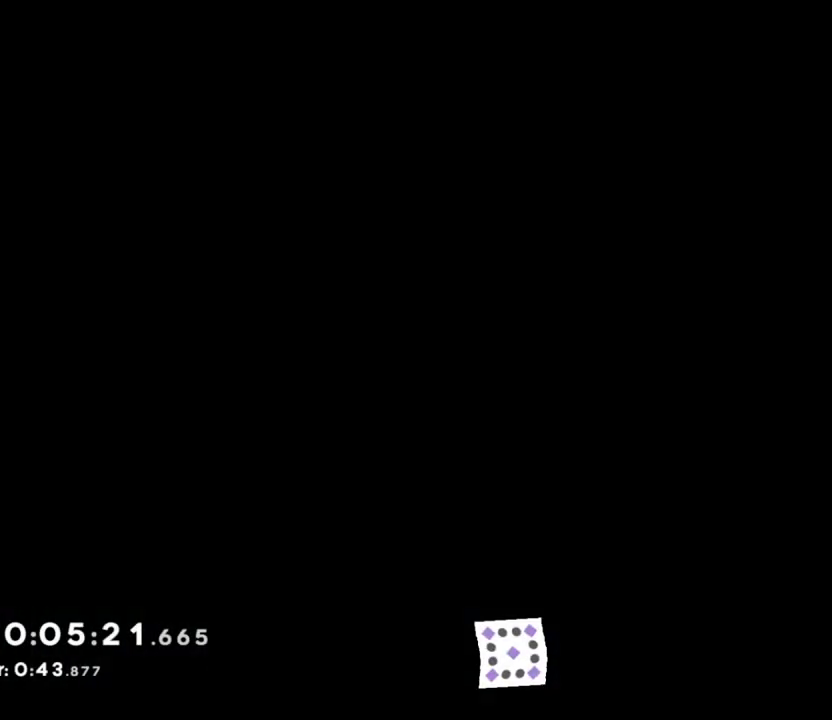
{"buttons": ["A"], "left_stick": "center", "events": [[117, "A", "up"], [133, "A", "down"], [250, "A", "up"], [317, "A", "down"], [417, "A", "up"], [467, "A", "down"]]}
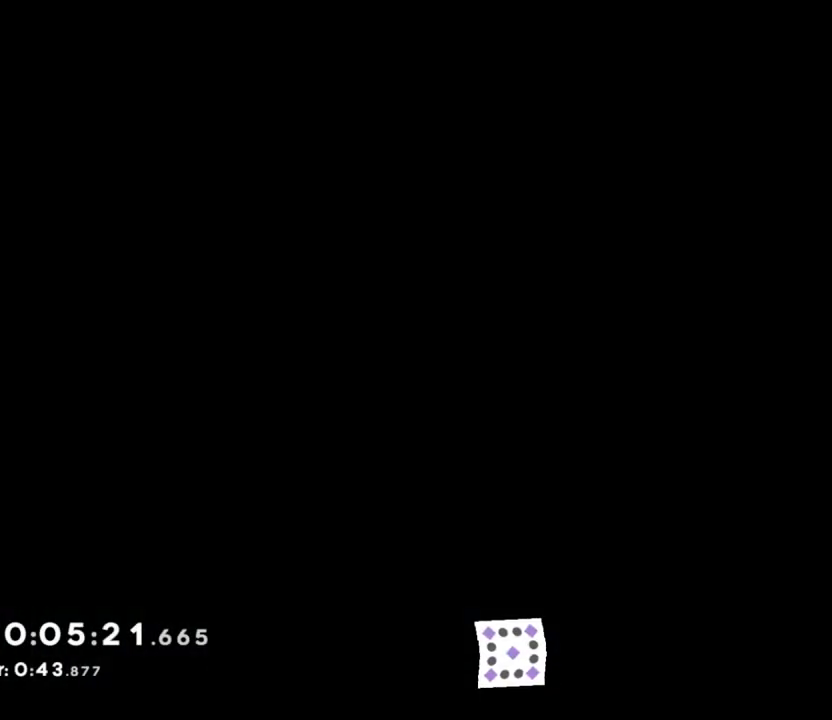
{"buttons": [], "left_stick": "center", "events": [[83, "A", "up"], [167, "A", "down"], [250, "A", "up"], [317, "A", "down"], [433, "A", "up"]]}
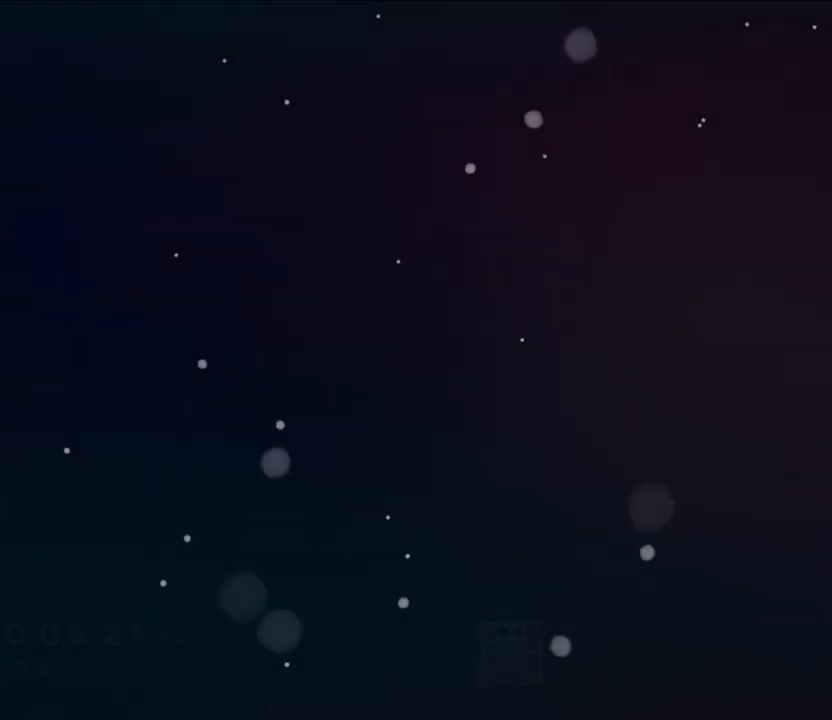
{"buttons": [], "left_stick": "center", "events": []}